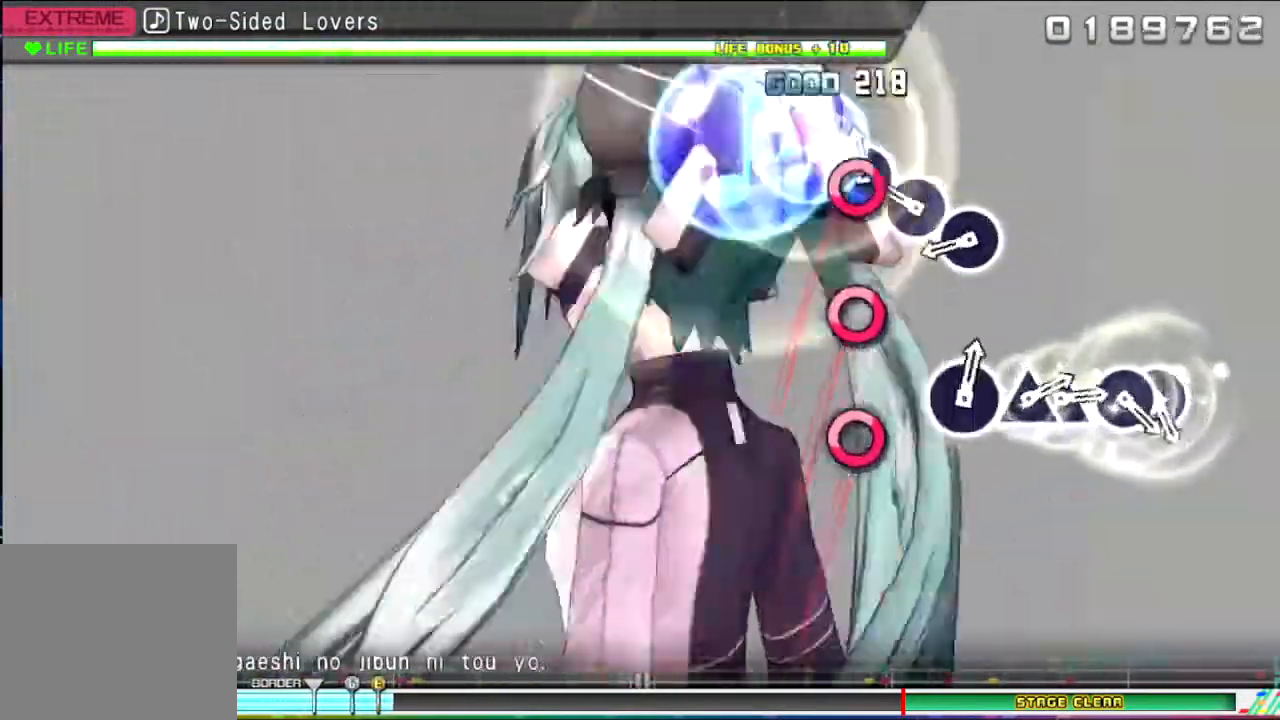
Gameplay with a controller (PlayStation layout); each line is a JSON object with the inputs held at the frame after it. "events" lists button and stick changes between this image and that frame as [ms after this image, input, new state], when the widget could be followed in between. Not read: left_stick right_stick.
{"buttons": [], "events": [[34, "CIRCLE", "down"], [67, "CIRCLE", "up"], [67, "DPAD_RIGHT", "up"], [234, "CIRCLE", "down"], [267, "CIRCLE", "up"], [401, "CIRCLE", "down"], [501, "CIRCLE", "up"]]}
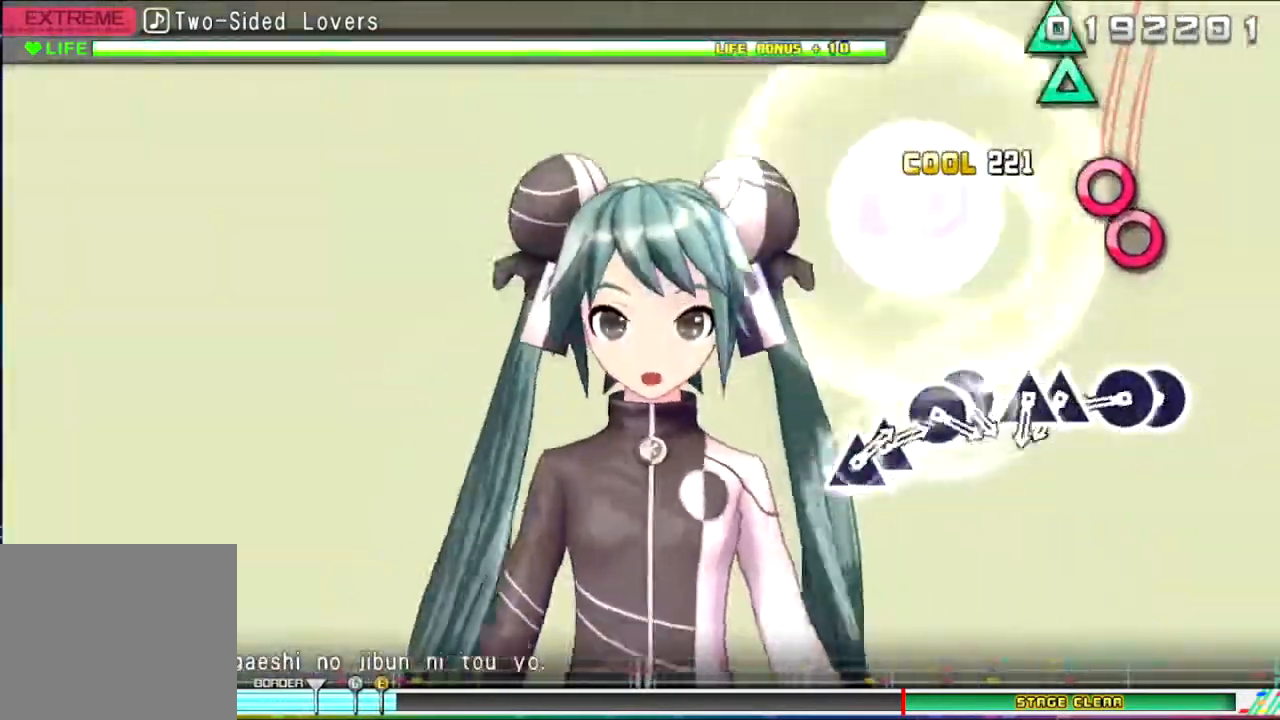
{"buttons": [], "events": [[267, "CIRCLE", "down"], [400, "CIRCLE", "up"], [400, "DPAD_RIGHT", "down"], [467, "DPAD_RIGHT", "up"]]}
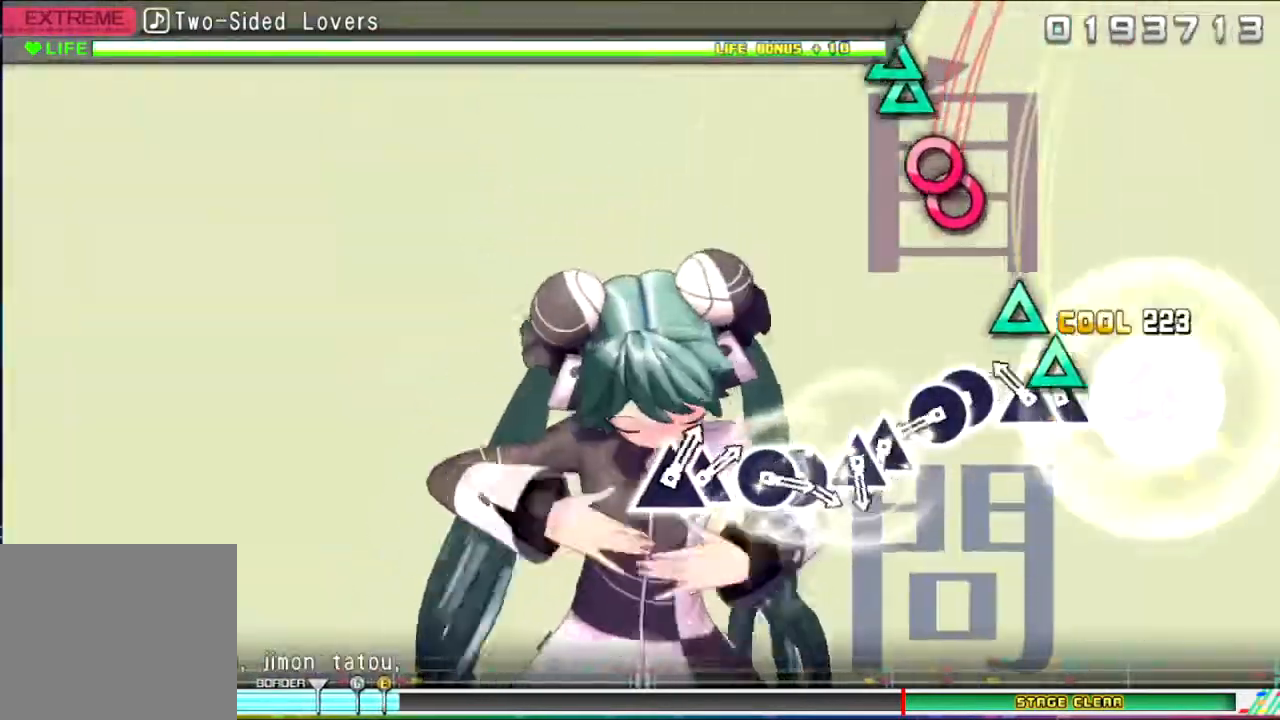
{"buttons": [], "events": [[34, "TRIANGLE", "down"], [134, "DPAD_UP", "down"], [134, "TRIANGLE", "up"], [234, "DPAD_UP", "up"], [334, "CIRCLE", "down"], [434, "CIRCLE", "up"], [434, "DPAD_RIGHT", "down"], [501, "DPAD_RIGHT", "up"]]}
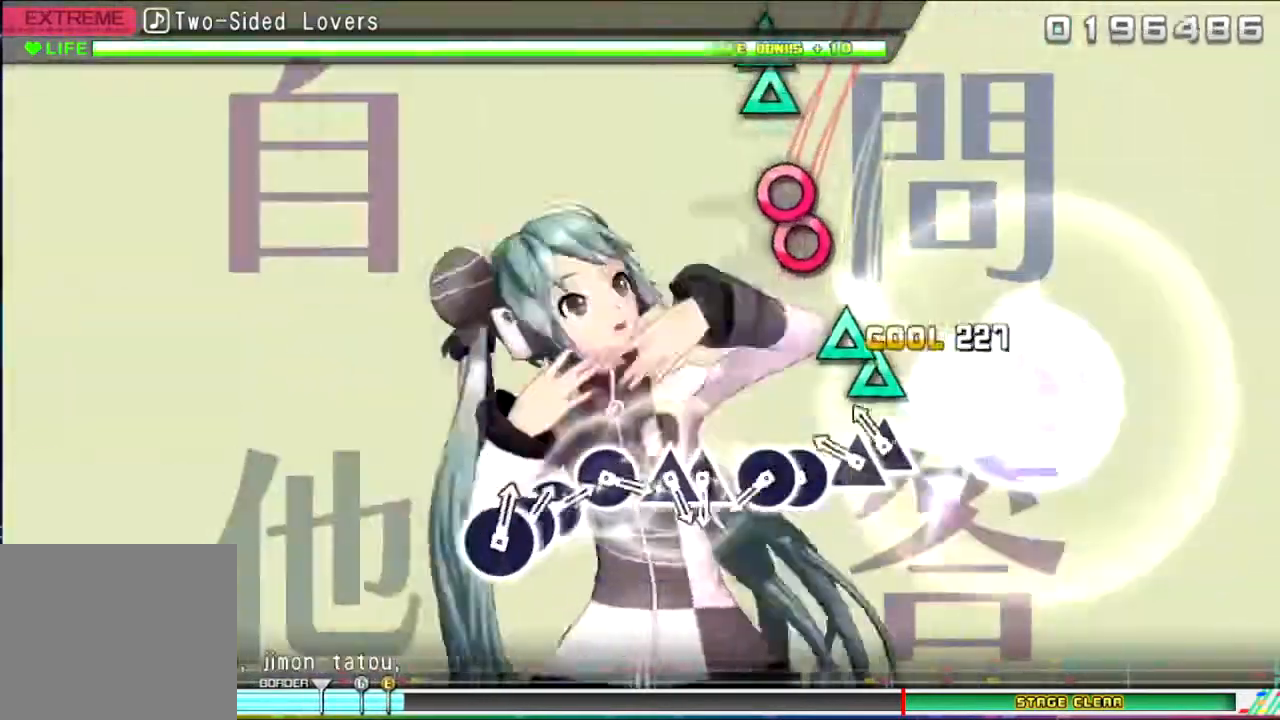
{"buttons": ["DPAD_RIGHT"], "events": [[133, "TRIANGLE", "down"], [200, "DPAD_UP", "down"], [234, "TRIANGLE", "up"], [300, "DPAD_UP", "up"], [400, "CIRCLE", "down"], [500, "CIRCLE", "up"], [500, "DPAD_RIGHT", "down"]]}
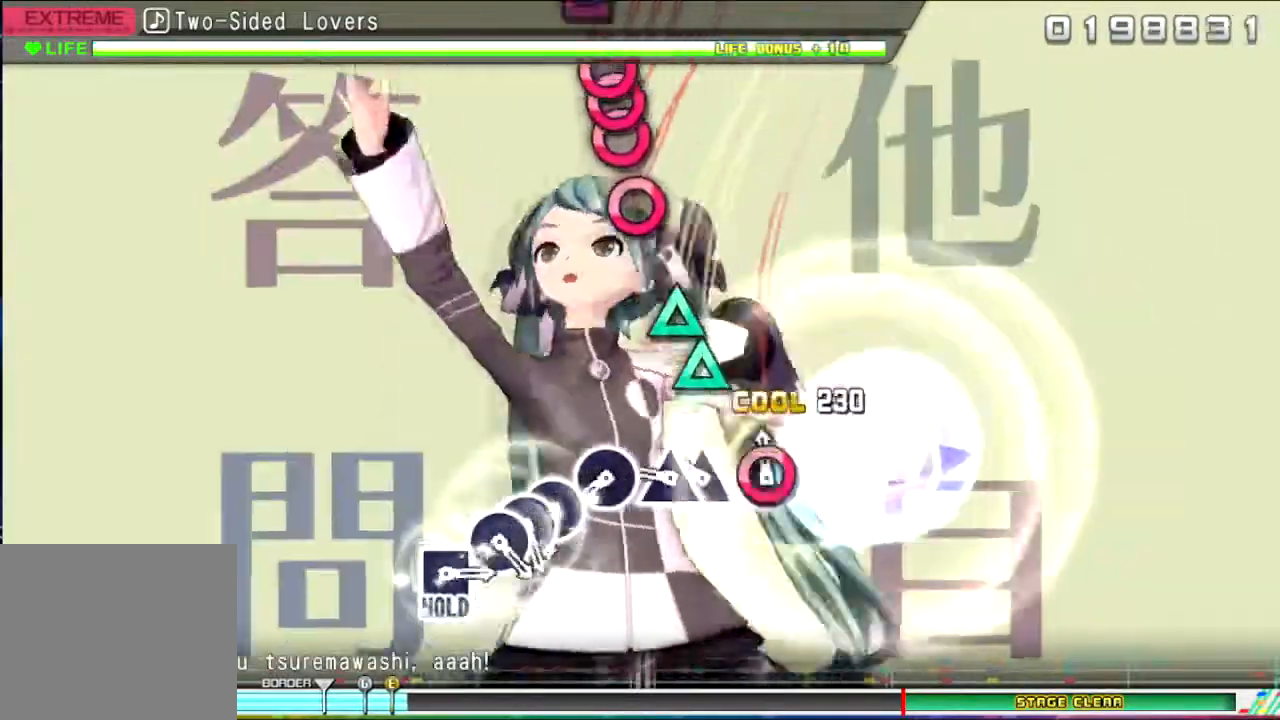
{"buttons": ["CIRCLE"], "events": [[101, "DPAD_RIGHT", "up"], [201, "TRIANGLE", "down"], [301, "DPAD_UP", "down"], [301, "TRIANGLE", "up"], [401, "DPAD_UP", "up"], [501, "CIRCLE", "down"]]}
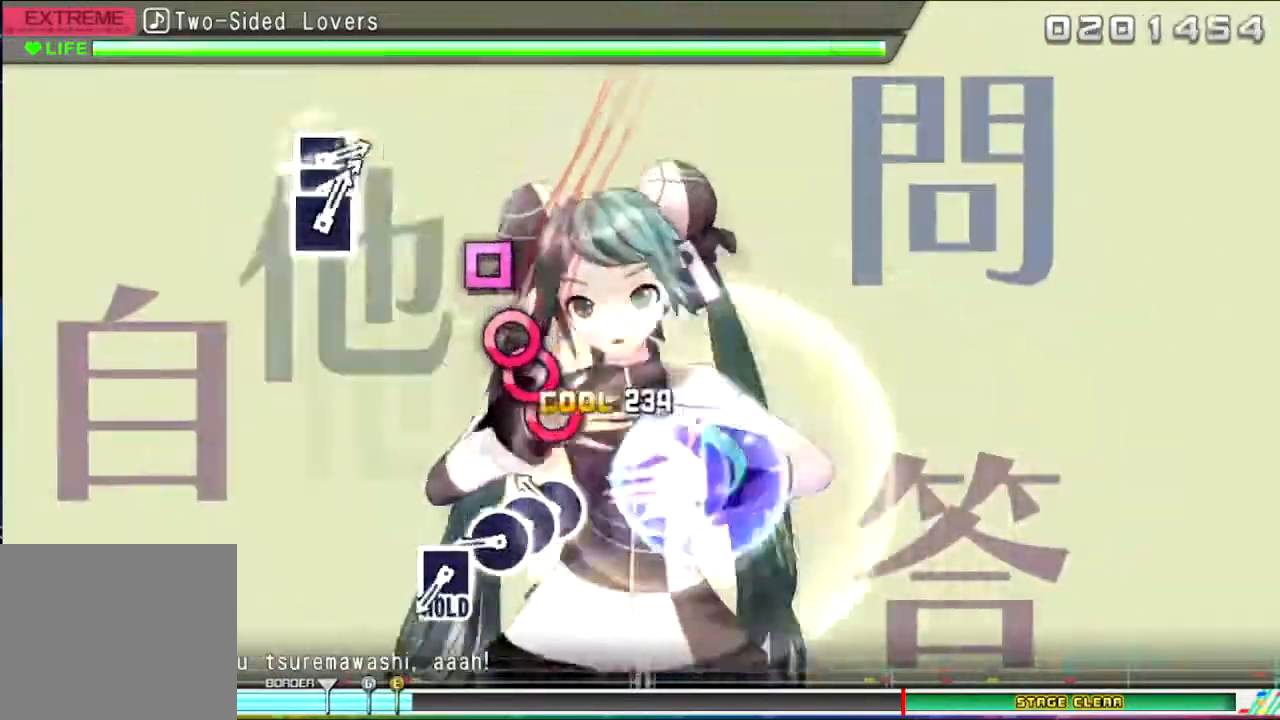
{"buttons": [], "events": [[100, "CIRCLE", "up"], [167, "CIRCLE", "down"], [234, "CIRCLE", "up"], [234, "DPAD_RIGHT", "down"], [300, "CIRCLE", "down"], [300, "DPAD_RIGHT", "up"], [400, "CIRCLE", "up"]]}
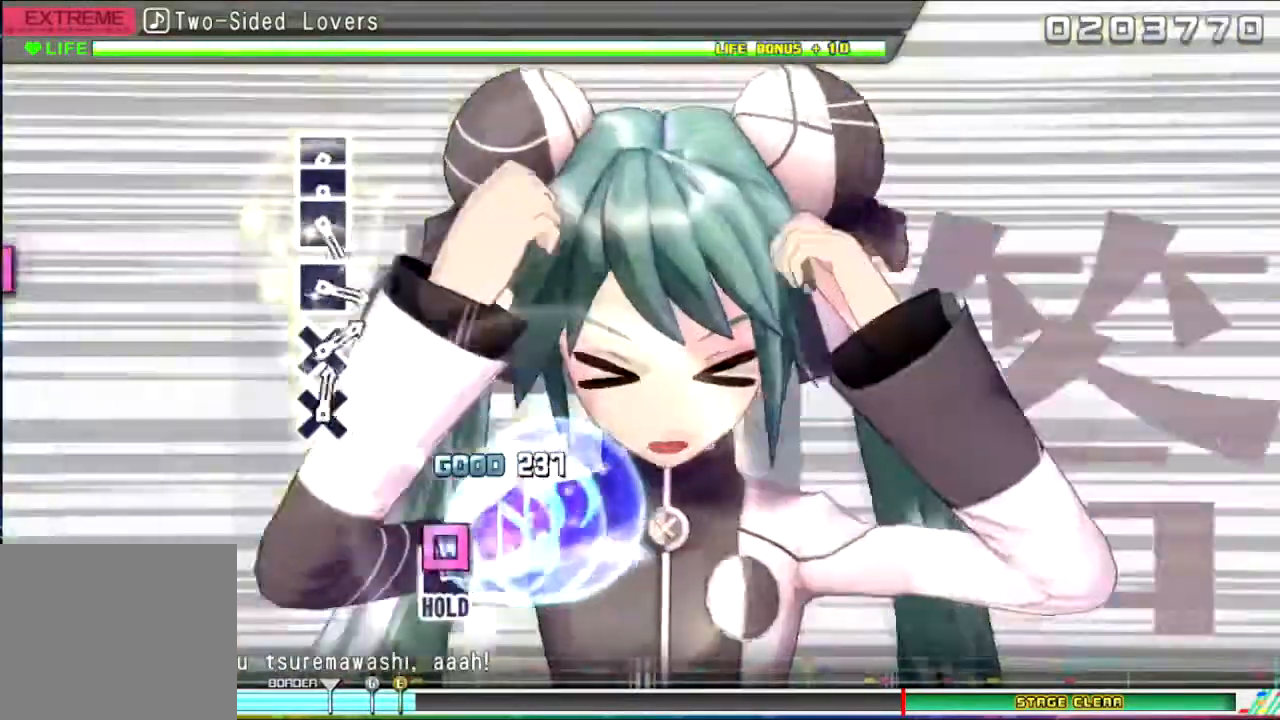
{"buttons": ["SQUARE"], "events": [[34, "SQUARE", "down"]]}
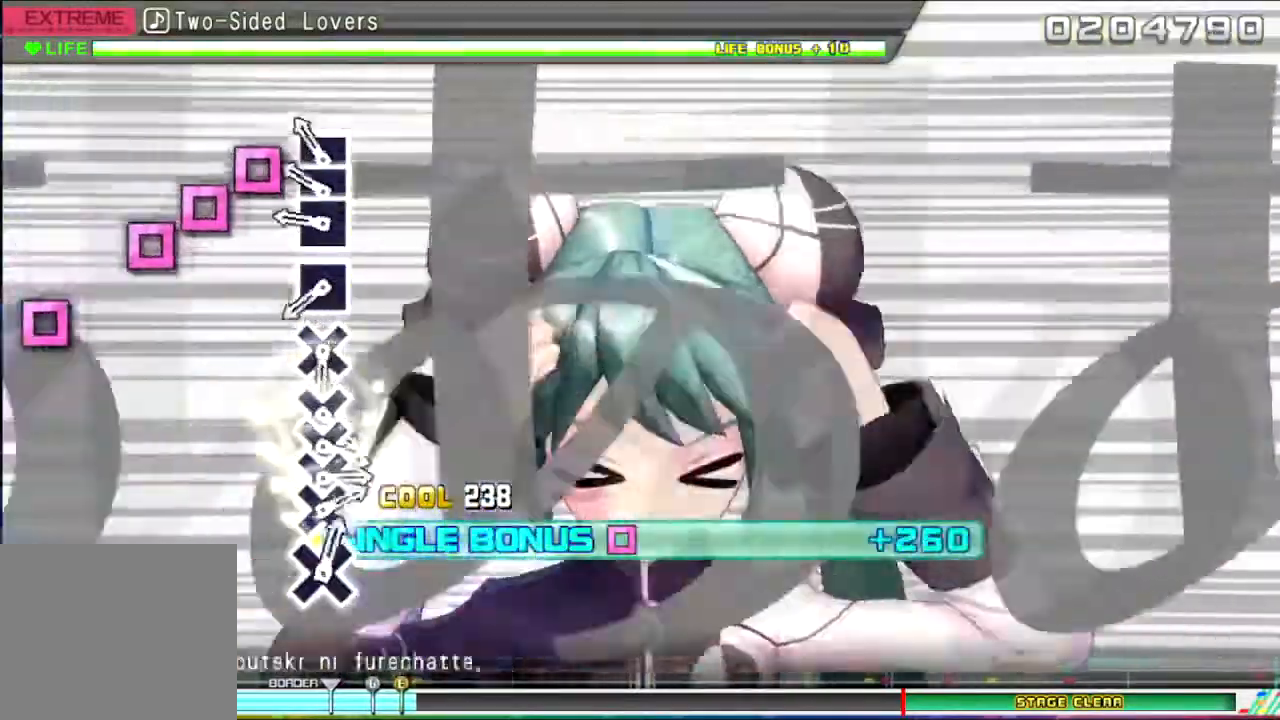
{"buttons": ["SQUARE"], "events": [[33, "SQUARE", "up"], [133, "SQUARE", "down"], [167, "SQUARE", "up"], [267, "SQUARE", "down"], [367, "DPAD_LEFT", "down"], [367, "SQUARE", "up"], [400, "DPAD_LEFT", "up"], [467, "SQUARE", "down"]]}
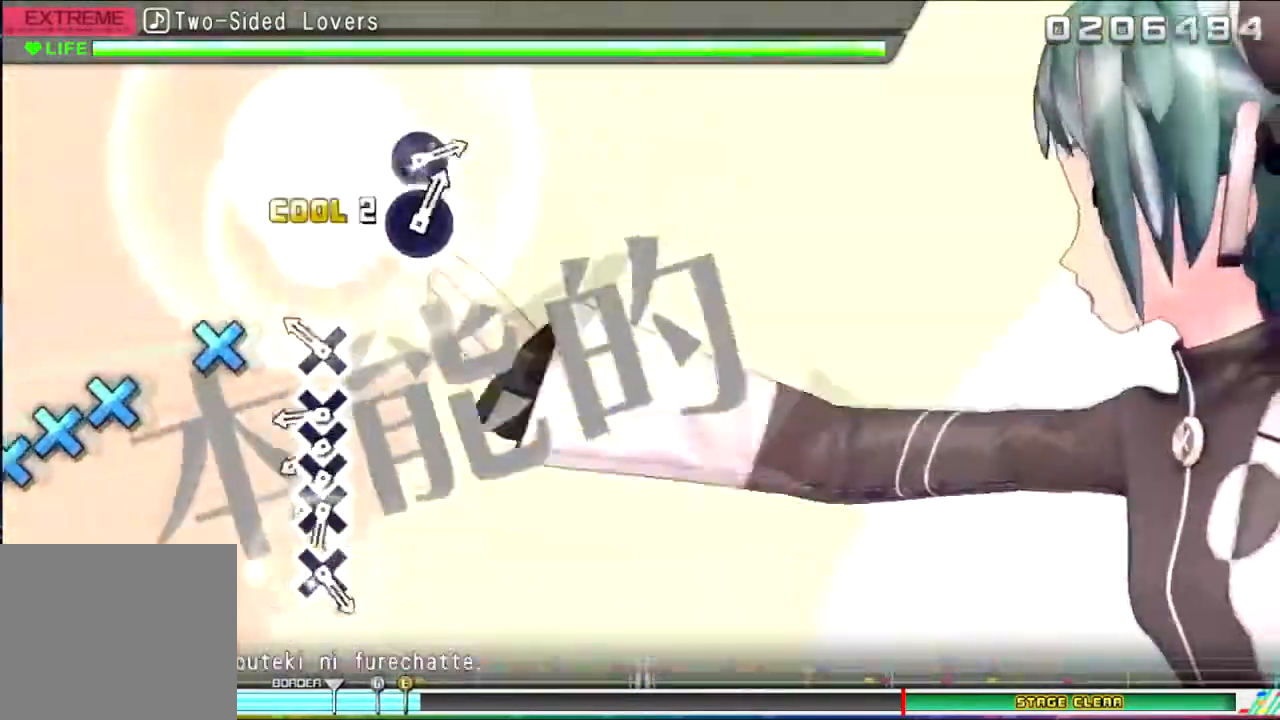
{"buttons": ["CROSS", "DPAD_DOWN"], "events": [[34, "SQUARE", "up"], [134, "CROSS", "down"], [234, "CROSS", "up"], [267, "DPAD_DOWN", "down"], [334, "CROSS", "down"], [334, "DPAD_DOWN", "up"], [468, "DPAD_DOWN", "down"]]}
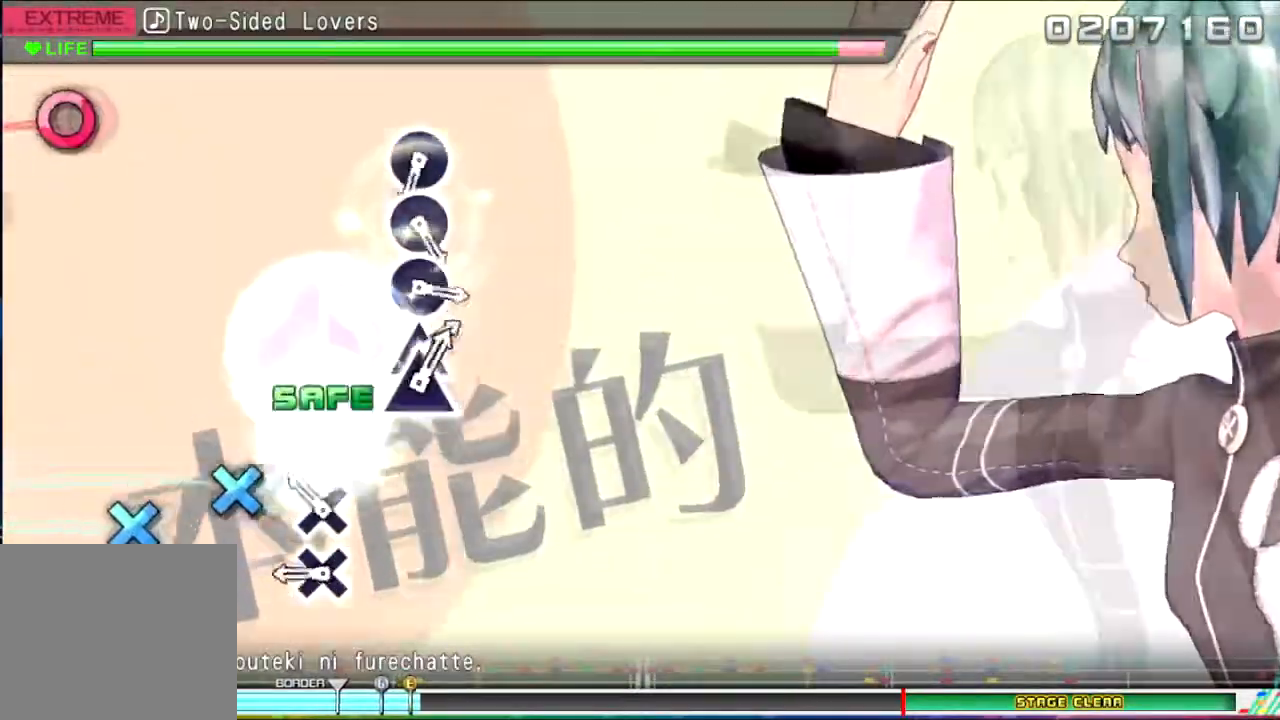
{"buttons": [], "events": [[33, "DPAD_DOWN", "up"], [133, "CROSS", "up"], [234, "CROSS", "down"], [334, "CROSS", "up"]]}
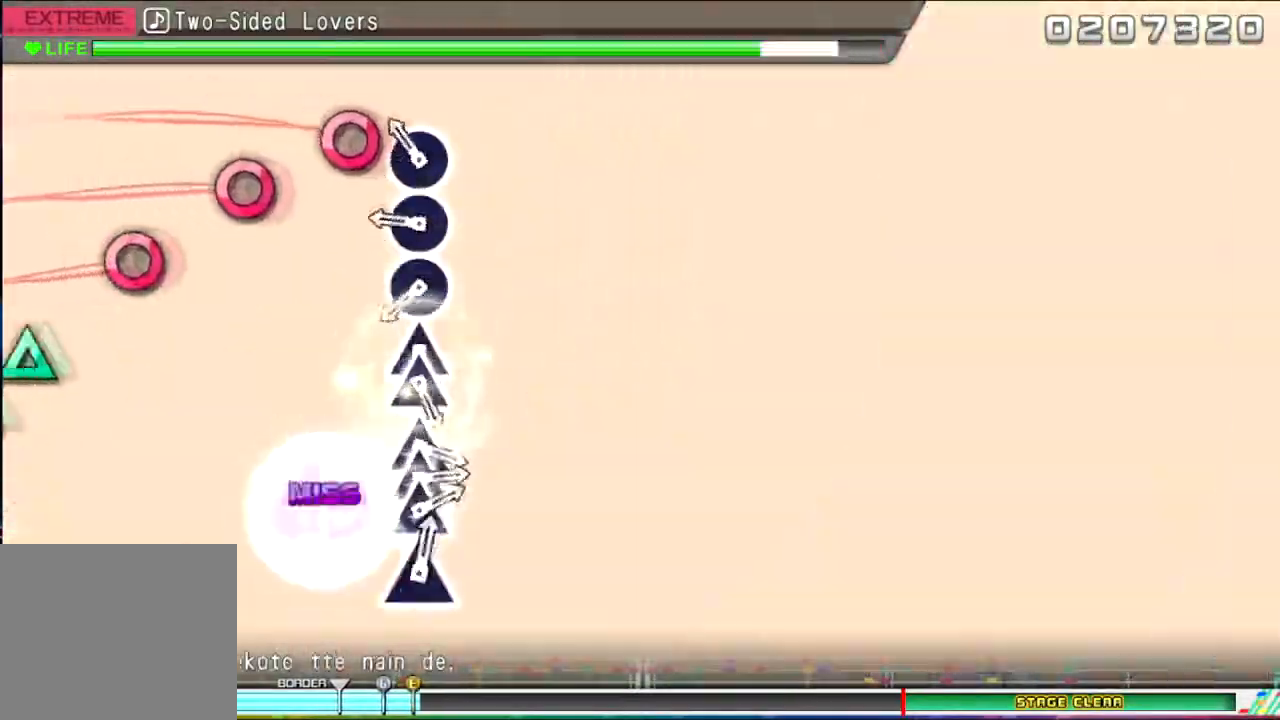
{"buttons": ["CIRCLE"], "events": [[67, "CIRCLE", "down"], [134, "DPAD_RIGHT", "down"], [167, "CIRCLE", "up"], [267, "CIRCLE", "down"], [267, "DPAD_RIGHT", "up"], [367, "CIRCLE", "up"], [434, "CIRCLE", "down"]]}
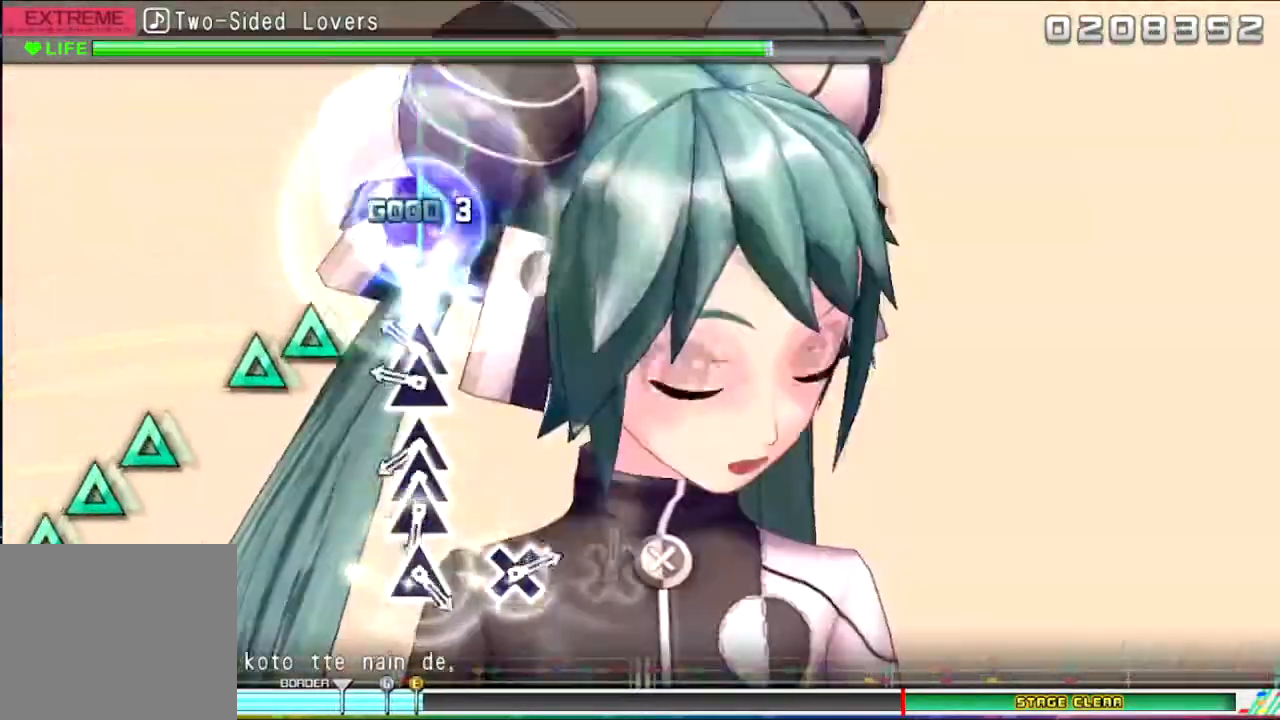
{"buttons": ["TRIANGLE"], "events": [[67, "CIRCLE", "up"], [200, "DPAD_UP", "down"], [200, "TRIANGLE", "down"], [267, "TRIANGLE", "up"], [300, "DPAD_UP", "up"], [467, "TRIANGLE", "down"]]}
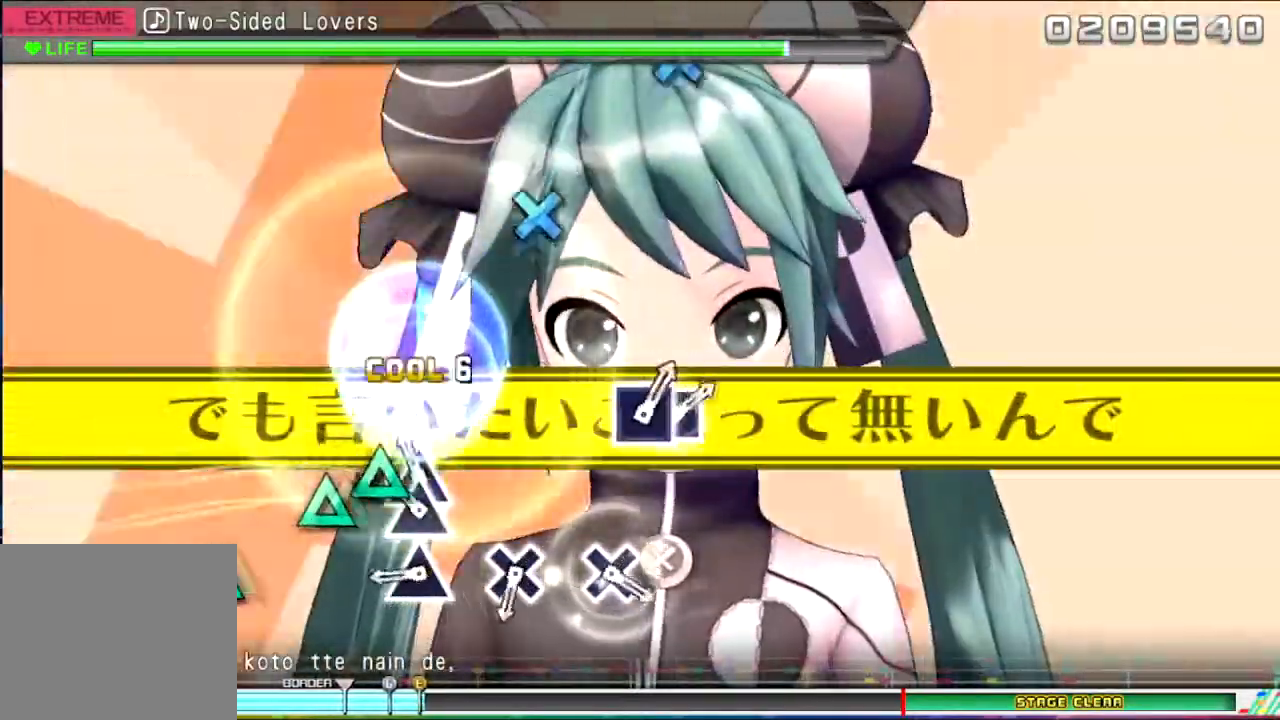
{"buttons": [], "events": [[67, "DPAD_UP", "down"], [67, "TRIANGLE", "up"], [134, "TRIANGLE", "down"], [167, "DPAD_UP", "up"], [234, "TRIANGLE", "up"], [368, "TRIANGLE", "down"], [434, "TRIANGLE", "up"]]}
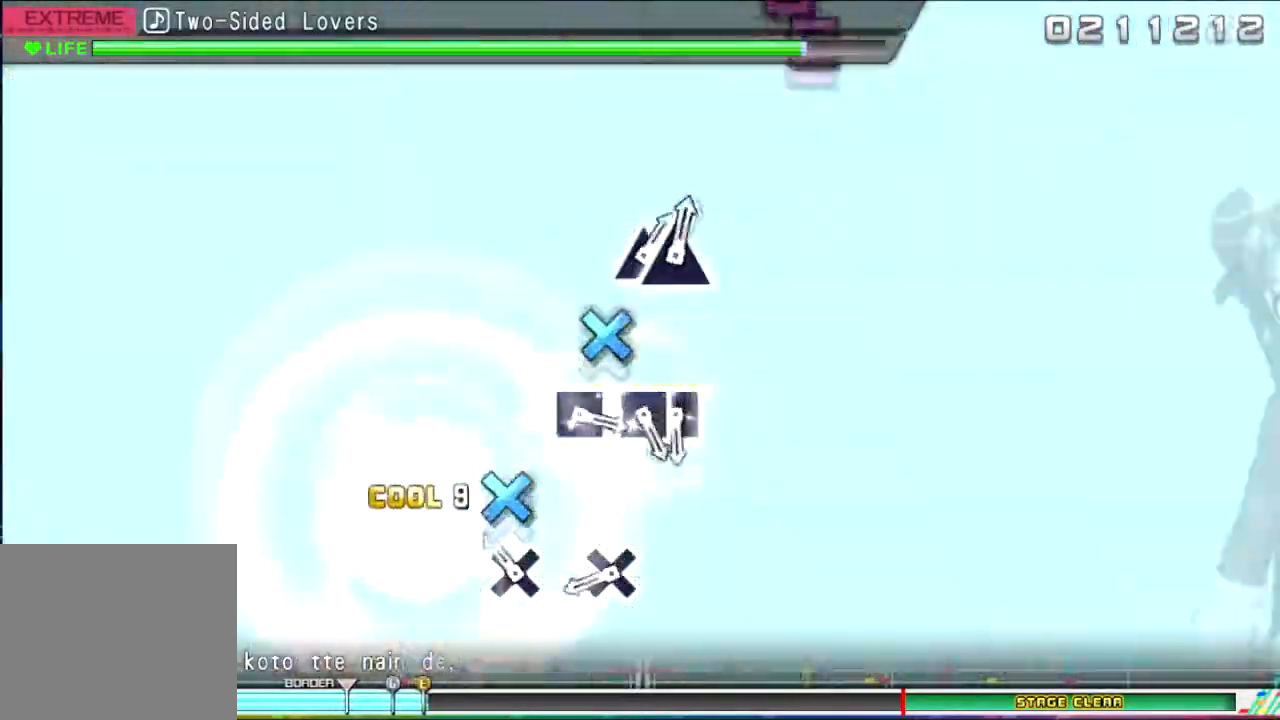
{"buttons": [], "events": [[67, "CROSS", "down"], [234, "CROSS", "up"], [400, "CROSS", "down"], [467, "CROSS", "up"]]}
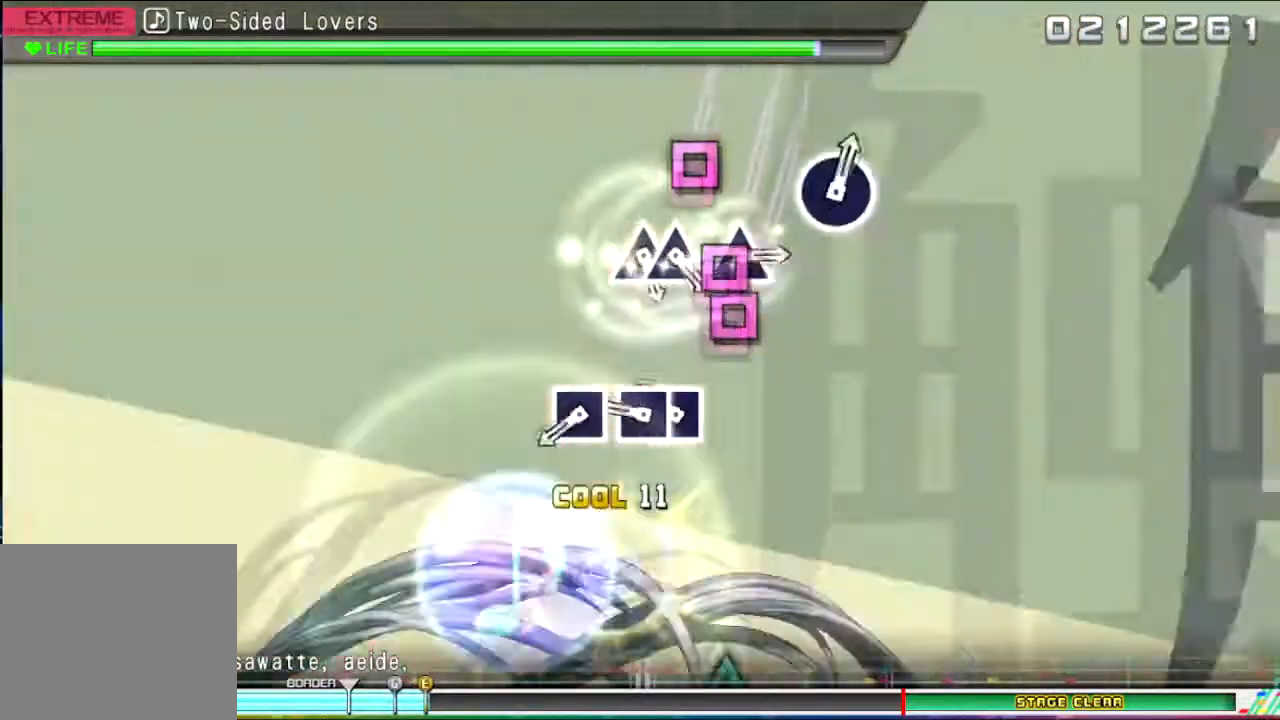
{"buttons": ["SQUARE"], "events": [[201, "SQUARE", "down"], [267, "DPAD_LEFT", "down"], [334, "DPAD_LEFT", "up"], [334, "SQUARE", "up"], [468, "SQUARE", "down"]]}
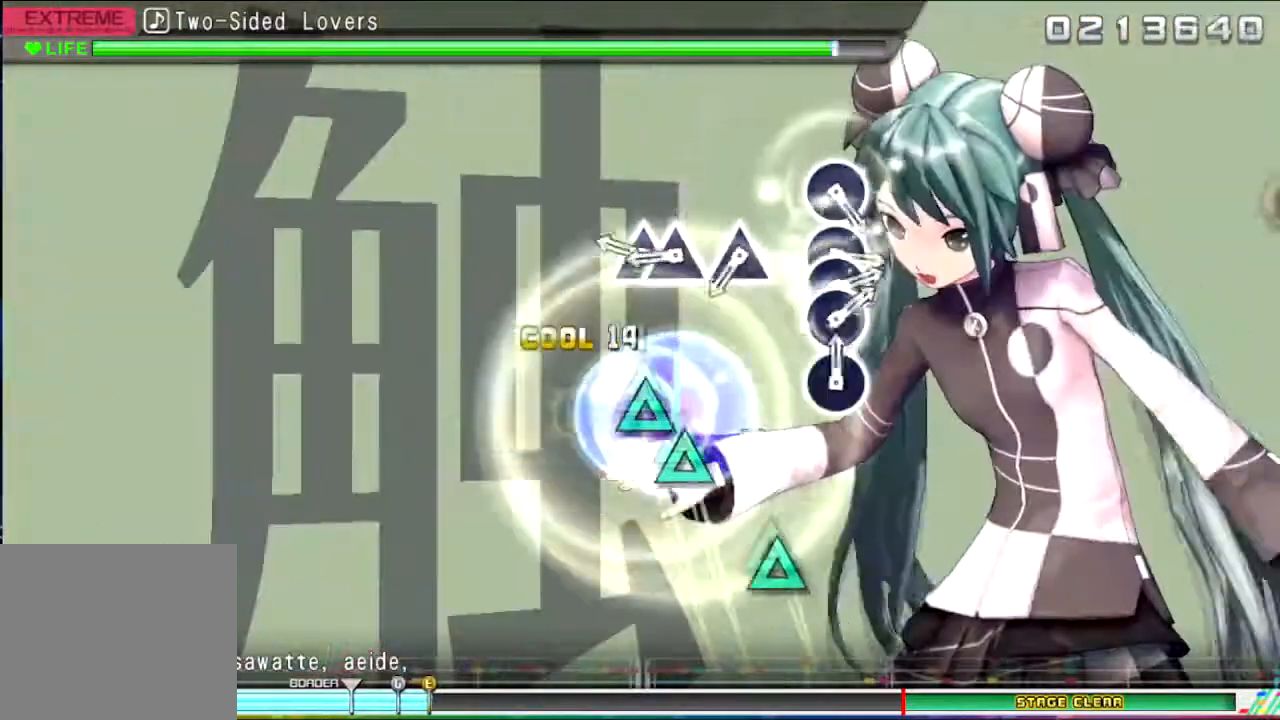
{"buttons": ["TRIANGLE"], "events": [[67, "SQUARE", "up"], [234, "TRIANGLE", "down"], [334, "DPAD_UP", "down"], [367, "TRIANGLE", "up"], [434, "DPAD_UP", "up"], [500, "TRIANGLE", "down"]]}
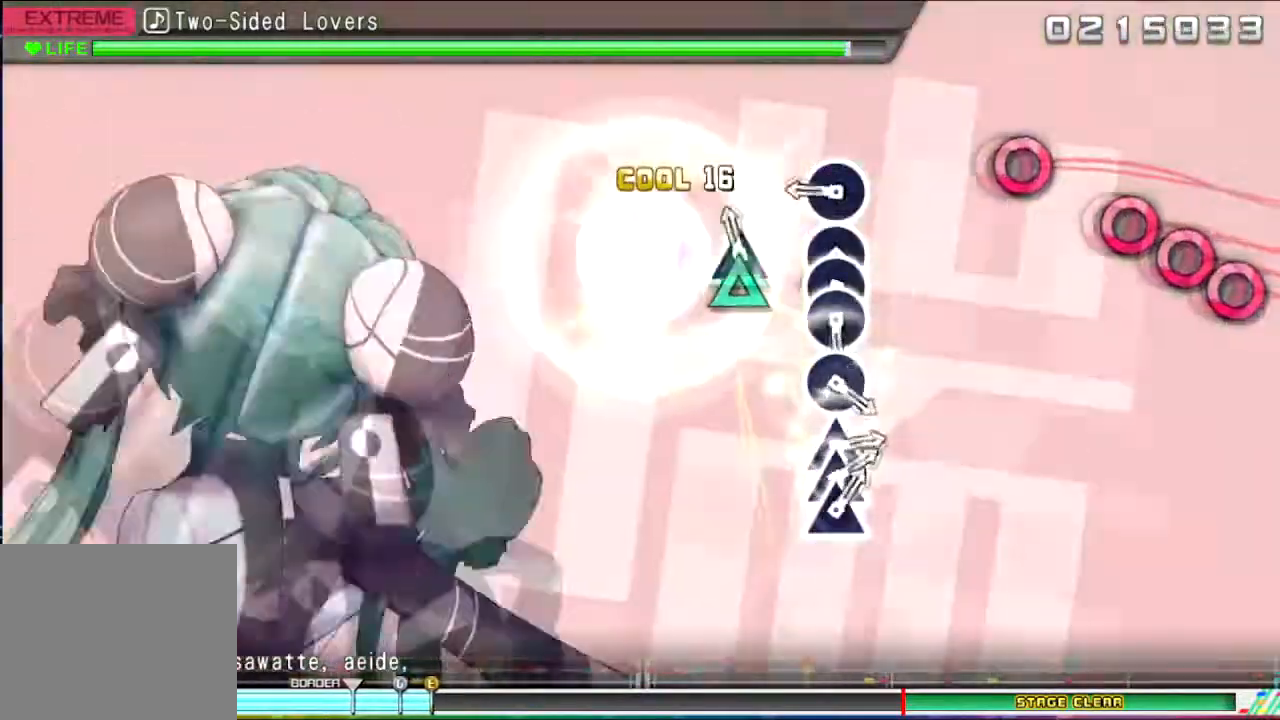
{"buttons": ["CIRCLE", "DPAD_RIGHT"], "events": [[134, "TRIANGLE", "up"], [301, "CIRCLE", "down"], [401, "CIRCLE", "up"], [501, "CIRCLE", "down"], [501, "DPAD_RIGHT", "down"]]}
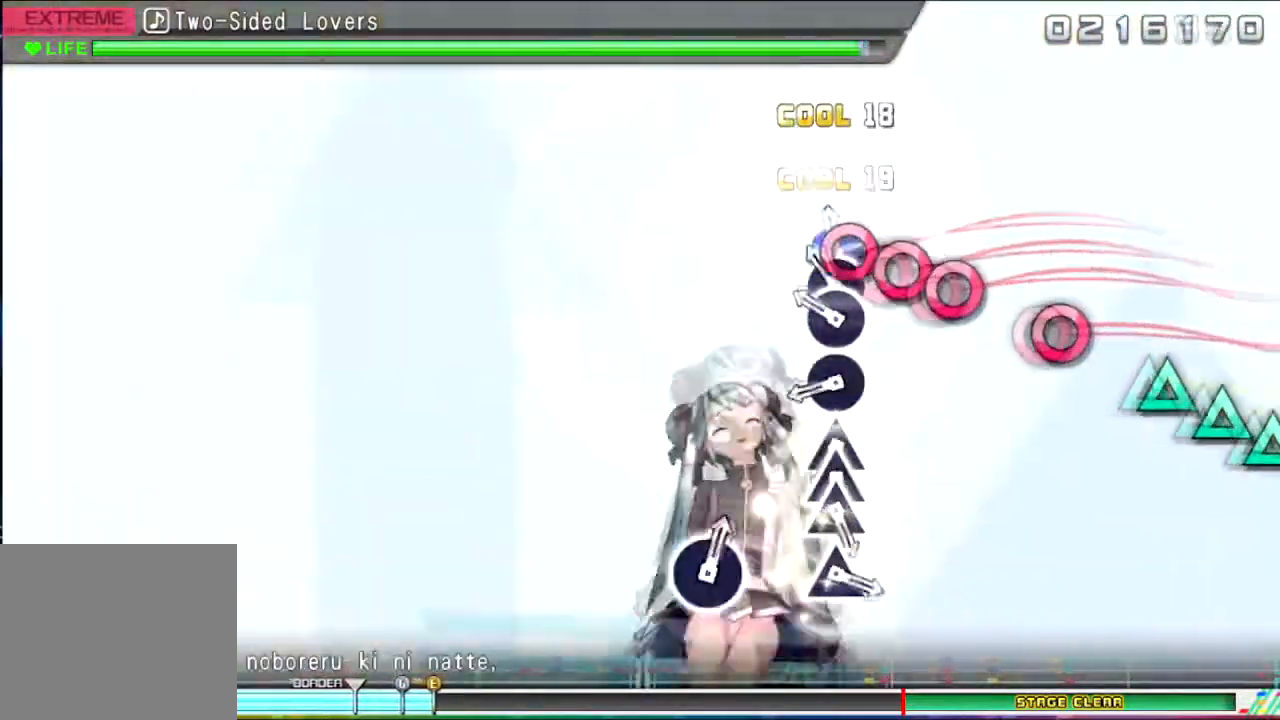
{"buttons": [], "events": [[133, "CIRCLE", "up"], [200, "CIRCLE", "down"], [300, "CIRCLE", "up"], [300, "DPAD_RIGHT", "up"], [334, "CIRCLE", "down"], [500, "CIRCLE", "up"]]}
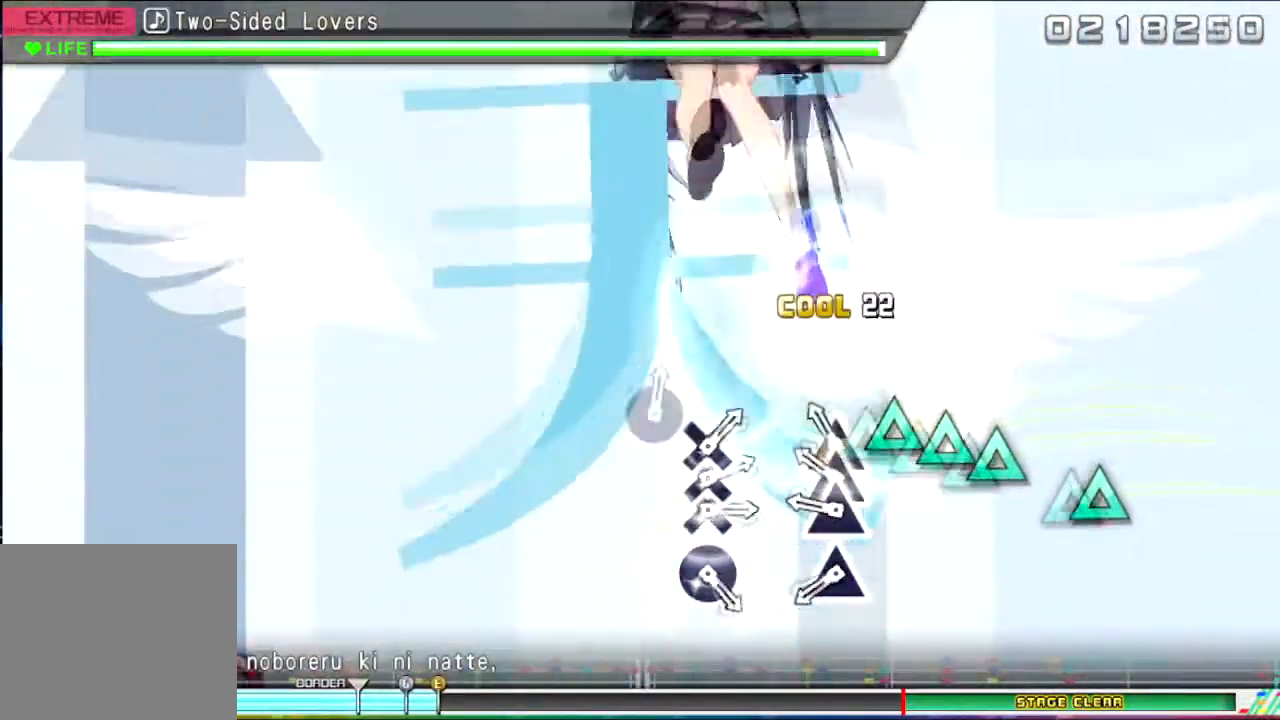
{"buttons": ["TRIANGLE"], "events": [[101, "TRIANGLE", "down"], [201, "DPAD_UP", "down"], [234, "TRIANGLE", "up"], [301, "TRIANGLE", "down"], [334, "DPAD_UP", "up"], [401, "TRIANGLE", "up"], [468, "TRIANGLE", "down"]]}
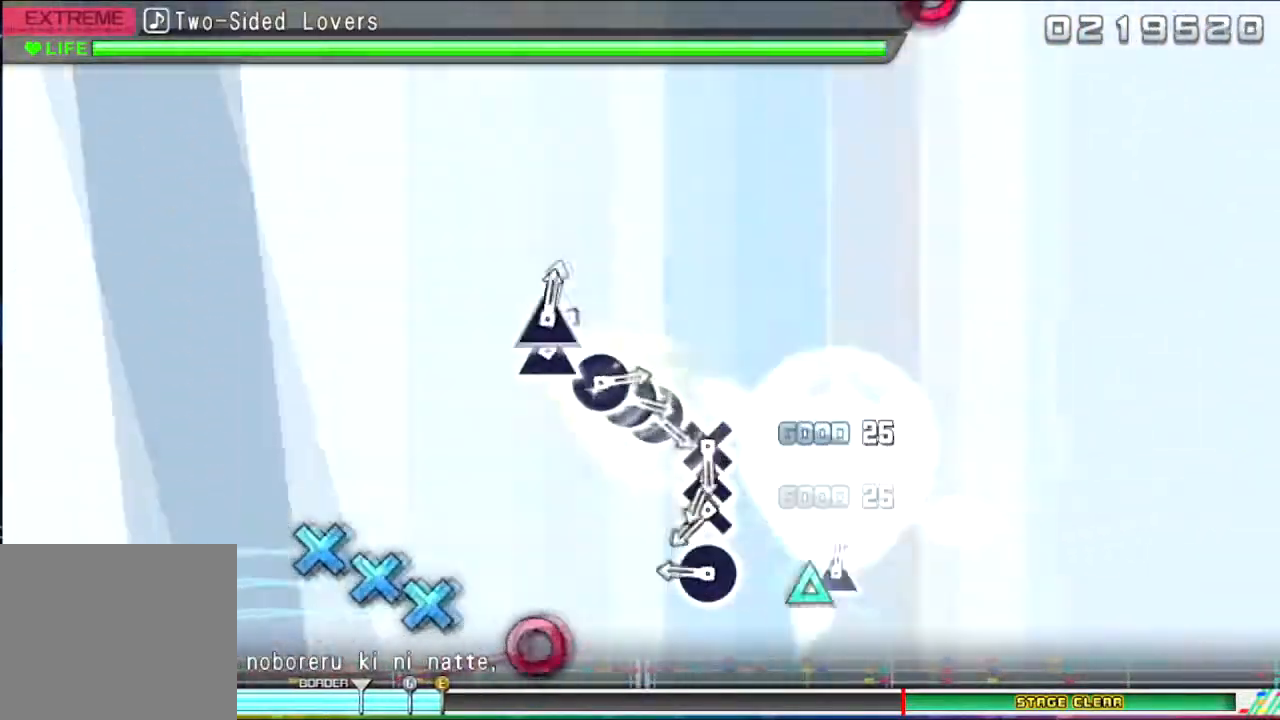
{"buttons": ["CROSS"], "events": [[100, "TRIANGLE", "up"], [267, "CIRCLE", "down"], [434, "CIRCLE", "up"], [467, "CROSS", "down"]]}
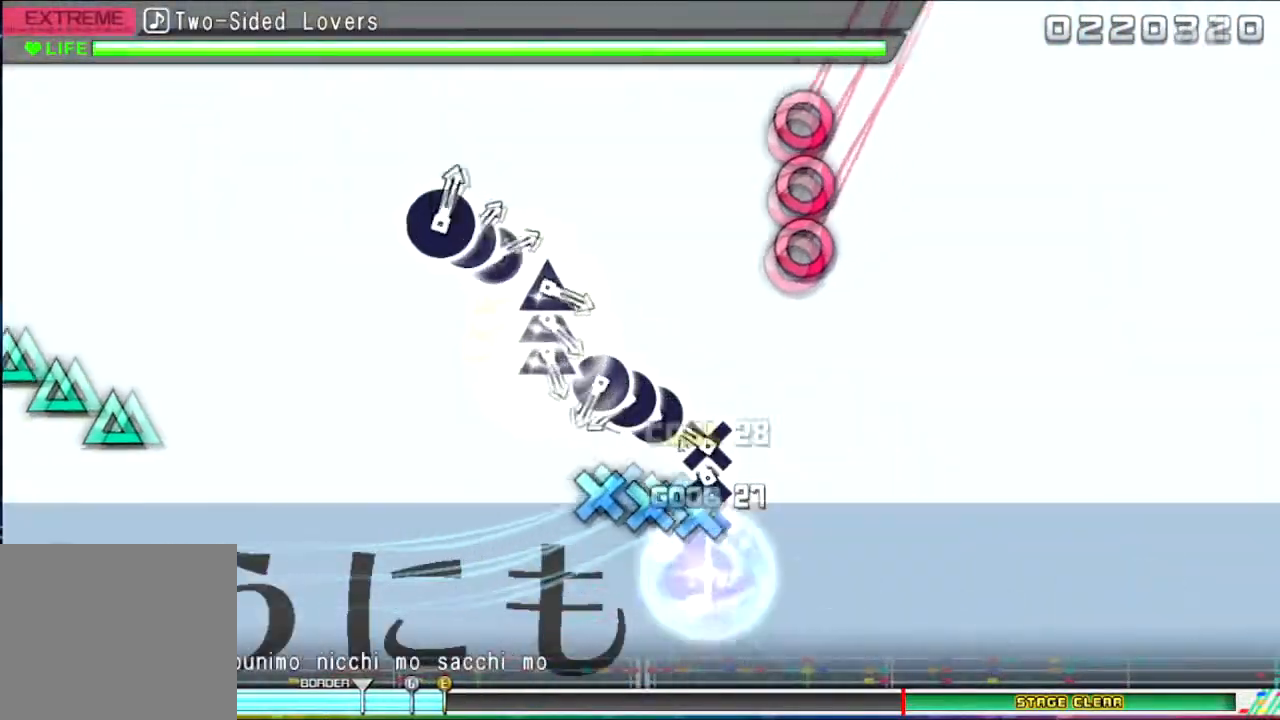
{"buttons": ["DPAD_RIGHT"], "events": [[34, "DPAD_DOWN", "down"], [101, "CROSS", "up"], [167, "DPAD_DOWN", "up"], [201, "CROSS", "down"], [267, "CROSS", "up"], [334, "CIRCLE", "down"], [468, "DPAD_RIGHT", "down"], [501, "CIRCLE", "up"]]}
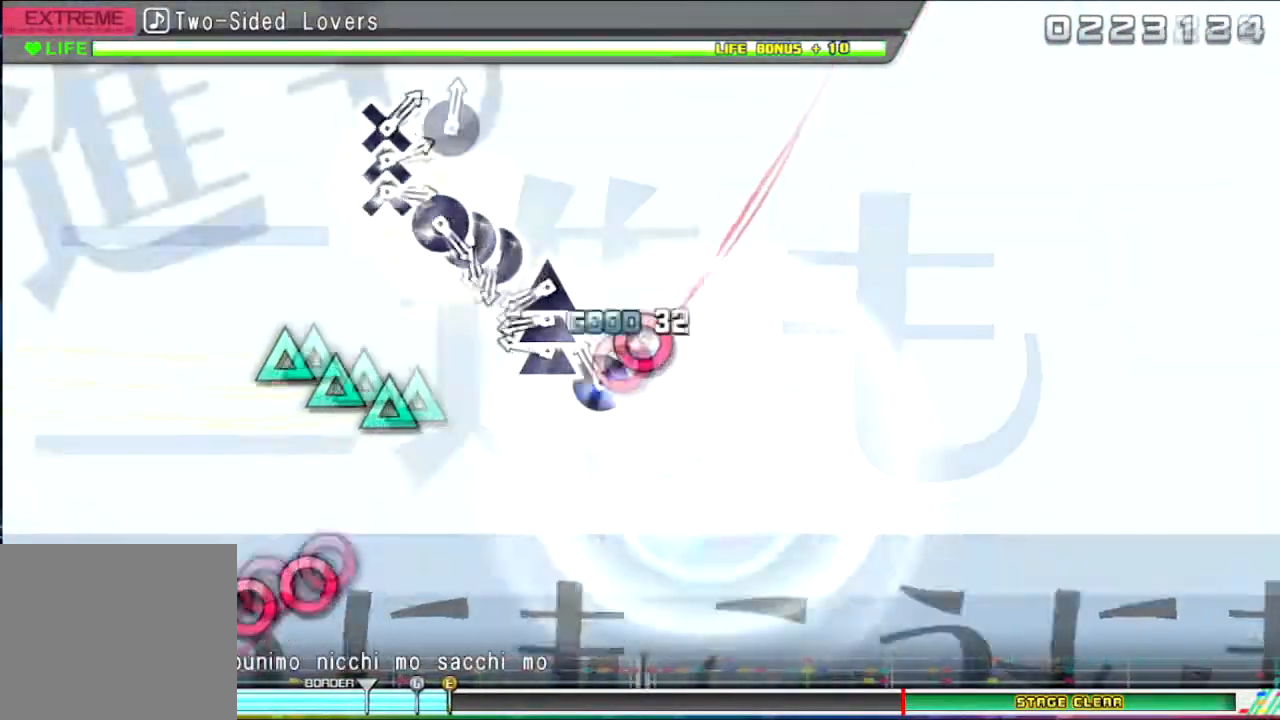
{"buttons": ["TRIANGLE"], "events": [[33, "CIRCLE", "down"], [33, "DPAD_RIGHT", "up"], [167, "CIRCLE", "up"], [267, "TRIANGLE", "down"], [300, "DPAD_UP", "down"], [400, "DPAD_UP", "up"], [400, "TRIANGLE", "up"], [434, "TRIANGLE", "down"]]}
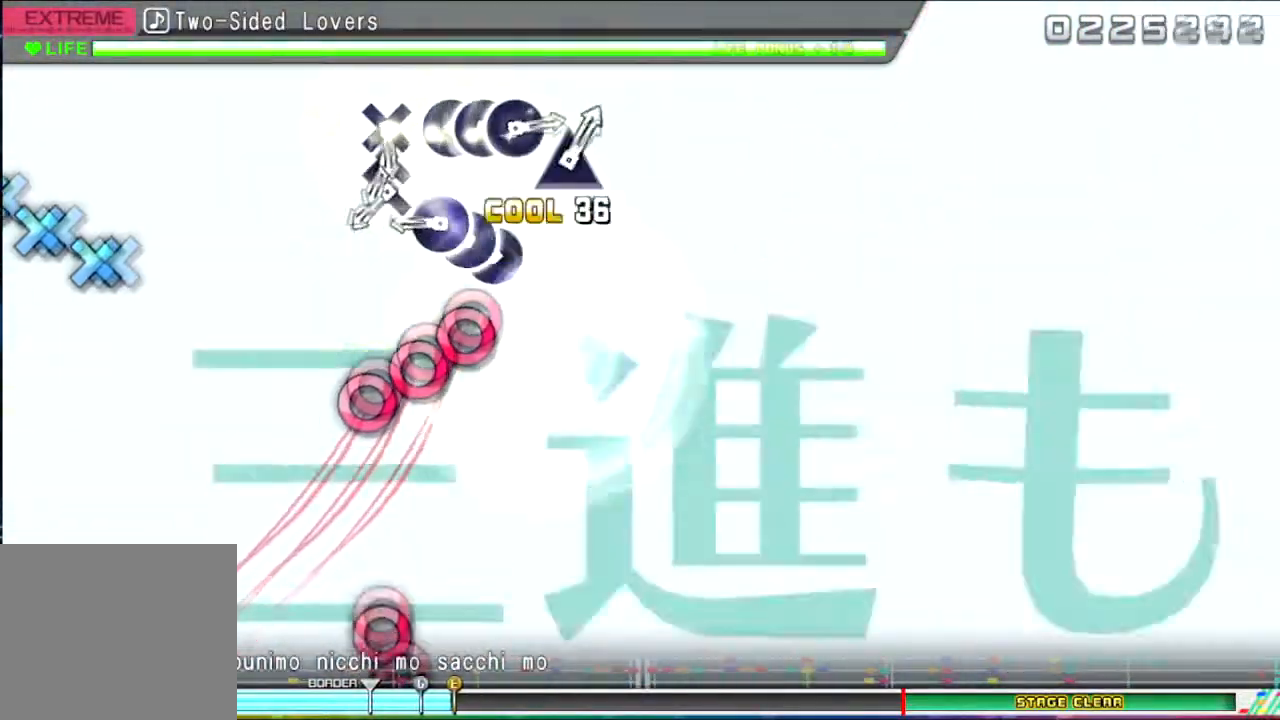
{"buttons": ["CROSS"], "events": [[67, "TRIANGLE", "up"], [134, "CIRCLE", "down"], [134, "DPAD_RIGHT", "down"], [234, "CIRCLE", "up"], [301, "CIRCLE", "down"], [301, "DPAD_RIGHT", "up"], [434, "CIRCLE", "up"], [468, "CROSS", "down"]]}
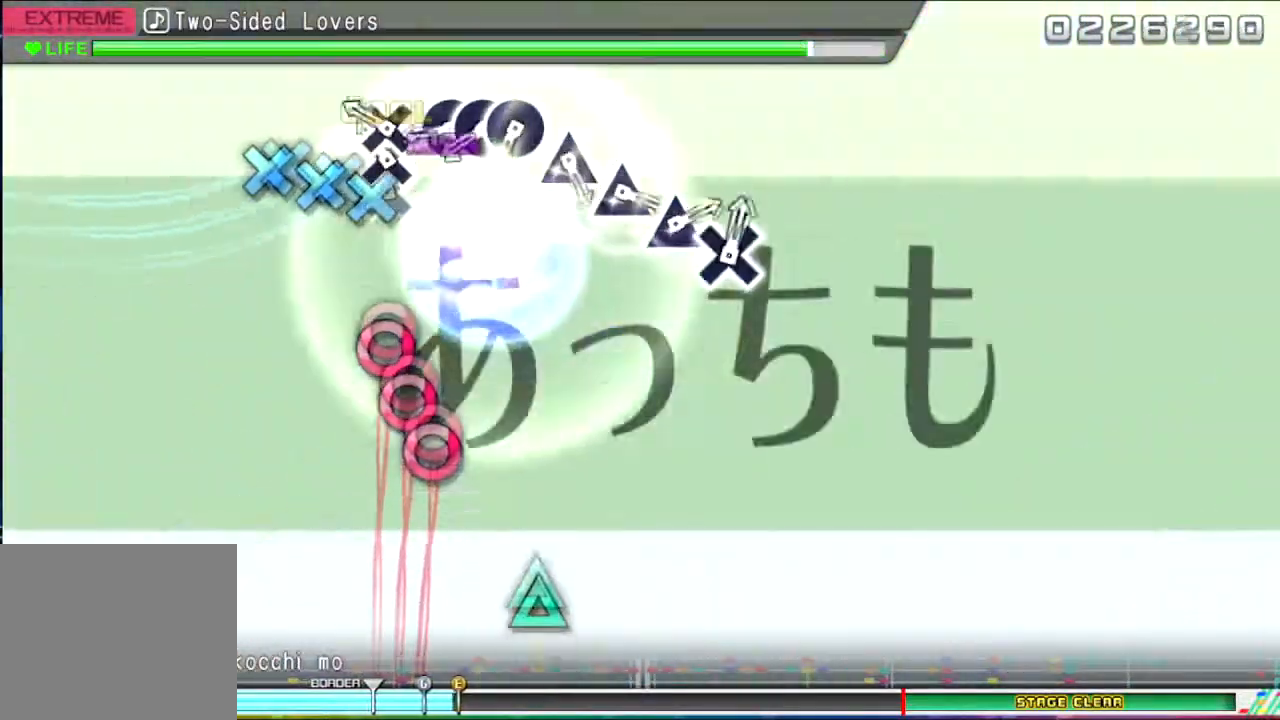
{"buttons": ["CIRCLE", "DPAD_RIGHT"], "events": [[33, "DPAD_DOWN", "down"], [100, "CROSS", "up"], [133, "DPAD_DOWN", "up"], [167, "CROSS", "down"], [267, "CROSS", "up"], [300, "CIRCLE", "down"], [400, "DPAD_RIGHT", "down"], [434, "CIRCLE", "up"], [500, "CIRCLE", "down"]]}
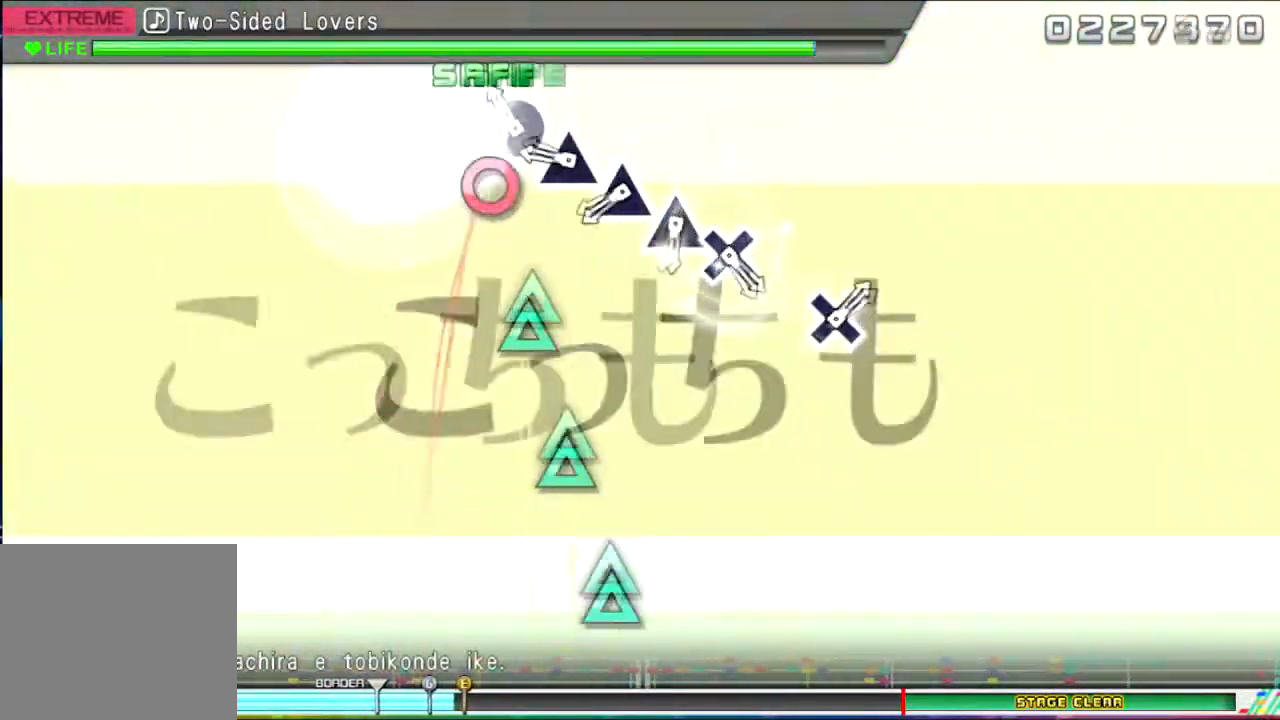
{"buttons": ["TRIANGLE"], "events": [[34, "DPAD_RIGHT", "up"], [101, "CIRCLE", "up"], [134, "CIRCLE", "down"], [267, "CIRCLE", "up"], [334, "TRIANGLE", "down"], [434, "TRIANGLE", "up"], [468, "TRIANGLE", "down"]]}
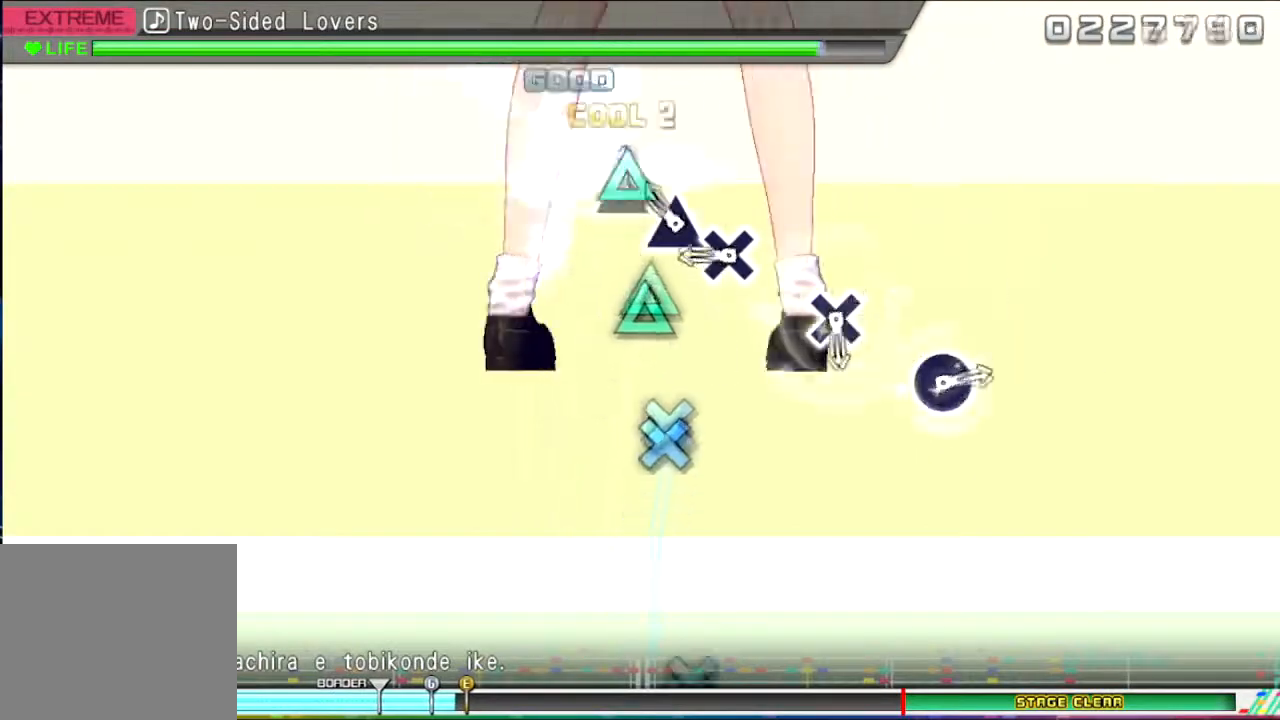
{"buttons": [], "events": [[100, "TRIANGLE", "up"], [167, "TRIANGLE", "down"], [300, "TRIANGLE", "up"], [334, "CROSS", "down"], [500, "CROSS", "up"]]}
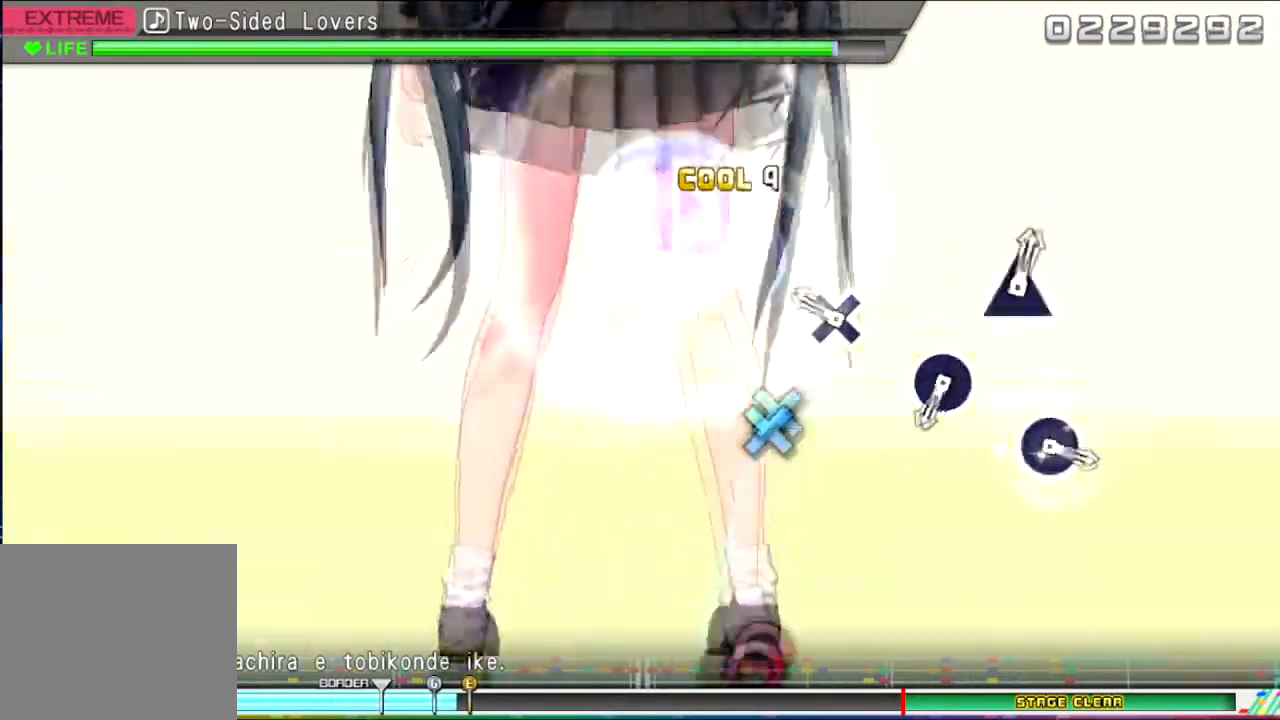
{"buttons": [], "events": [[201, "CROSS", "down"], [368, "CROSS", "up"]]}
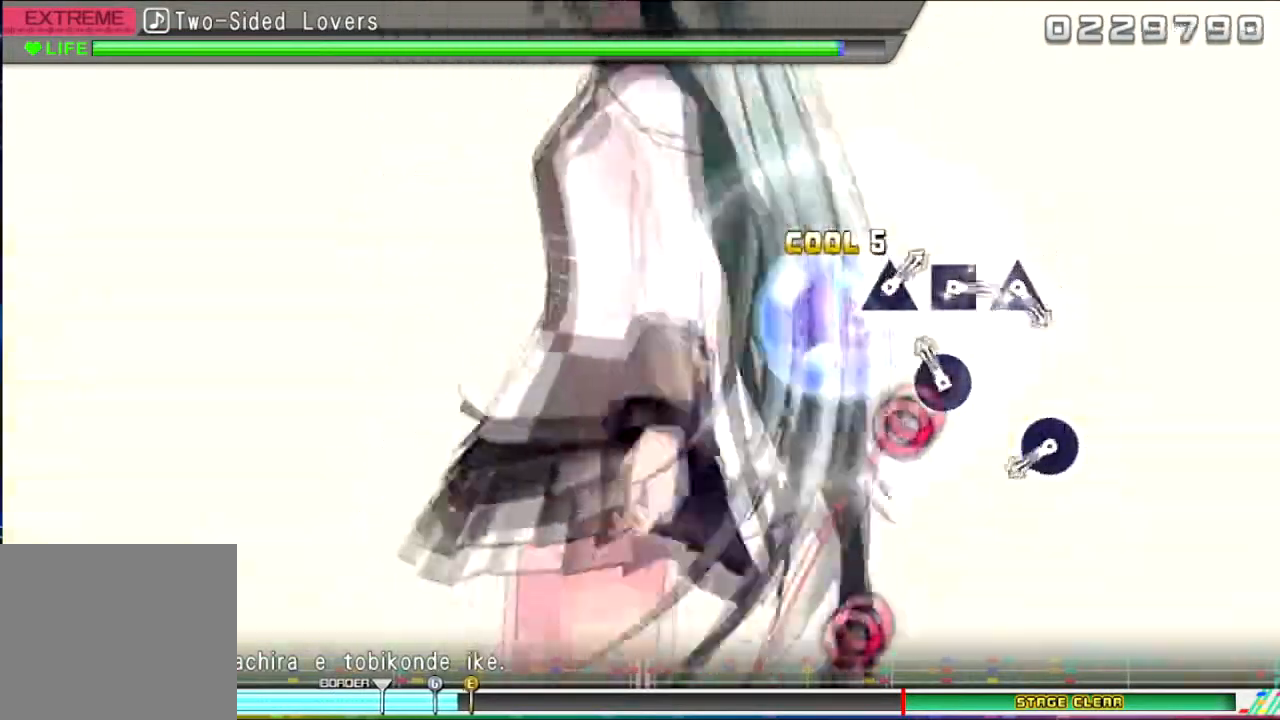
{"buttons": ["CIRCLE"], "events": [[100, "CIRCLE", "down"], [234, "CIRCLE", "up"], [500, "CIRCLE", "down"]]}